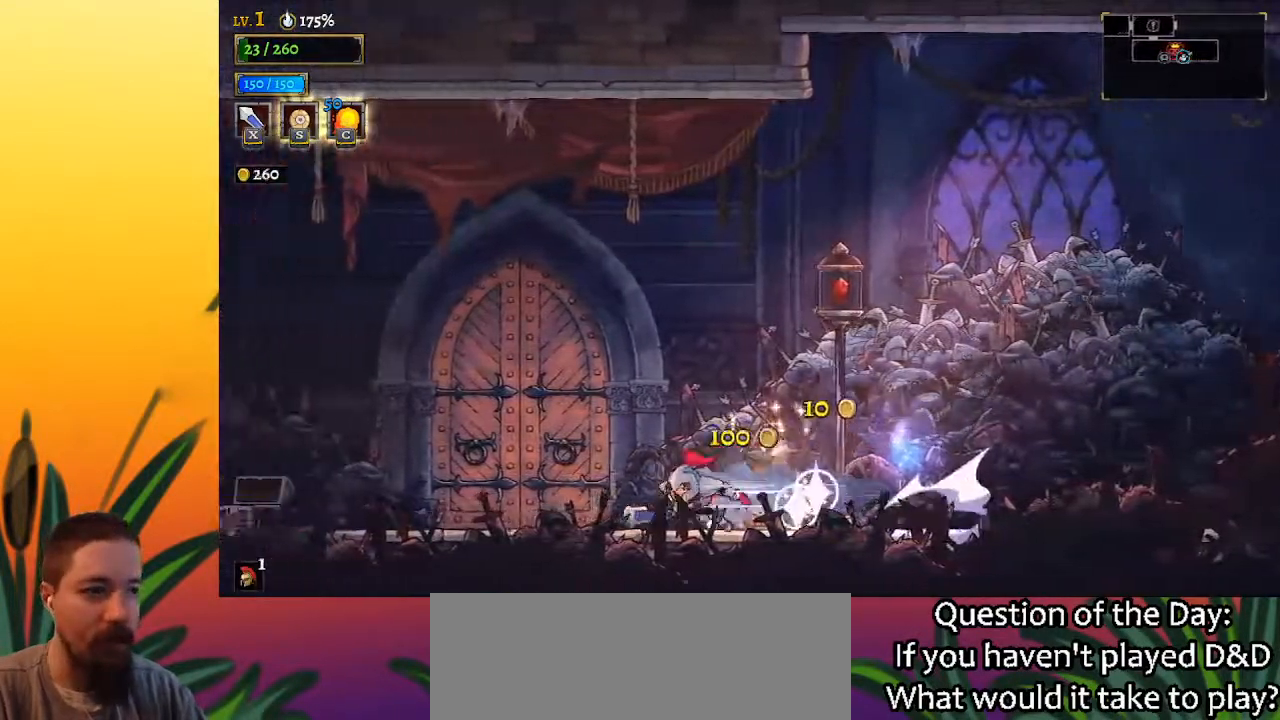
Gameplay with keyboard; each line is a JSON object with the keys held at the frame after it. "events" lists presses ("down") and releases ("up") of "a", "c", "d", "down", "left", "right", "s", "up", "x" and "z" between this image and that frame as [ms after this image, input, new state], when the widget could be followed in between. No other keys are recorded. Mouse input is not recorded.
{"keys": ["a", "left"], "events": [[133, "a", "down"], [317, "a", "up"], [450, "a", "down"]]}
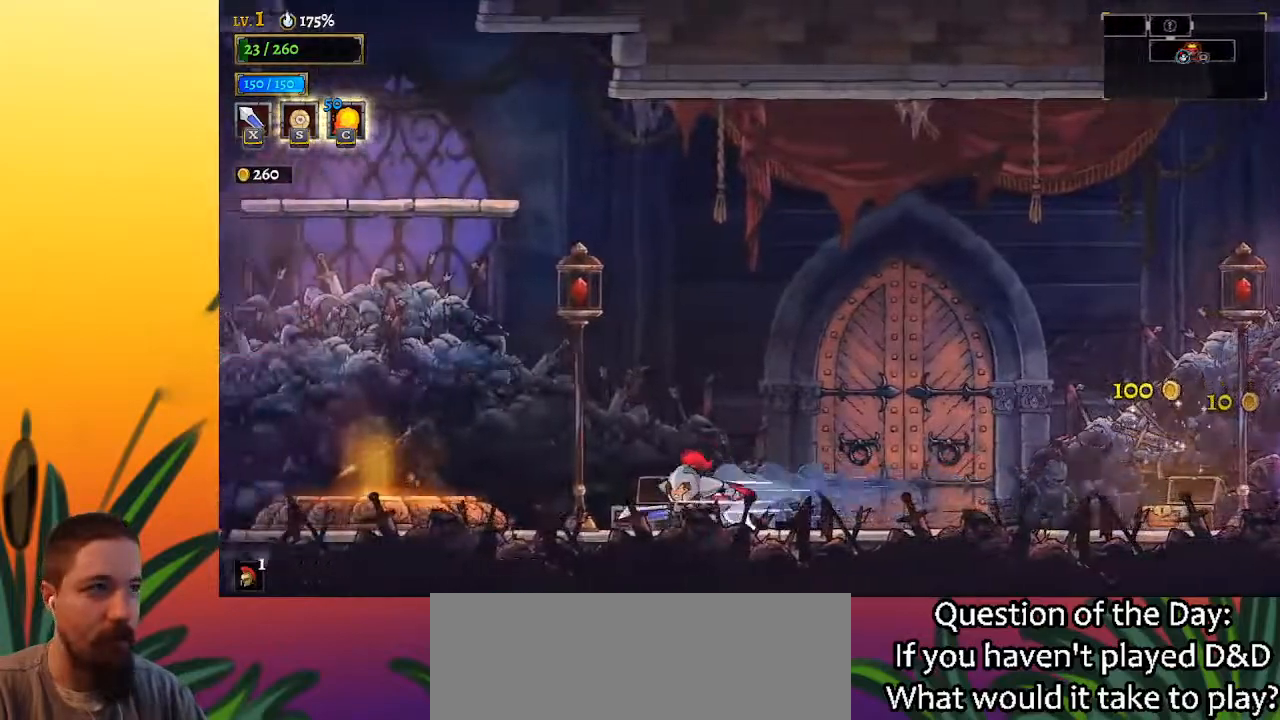
{"keys": ["z"], "events": [[100, "a", "up"], [200, "left", "up"], [283, "z", "down"]]}
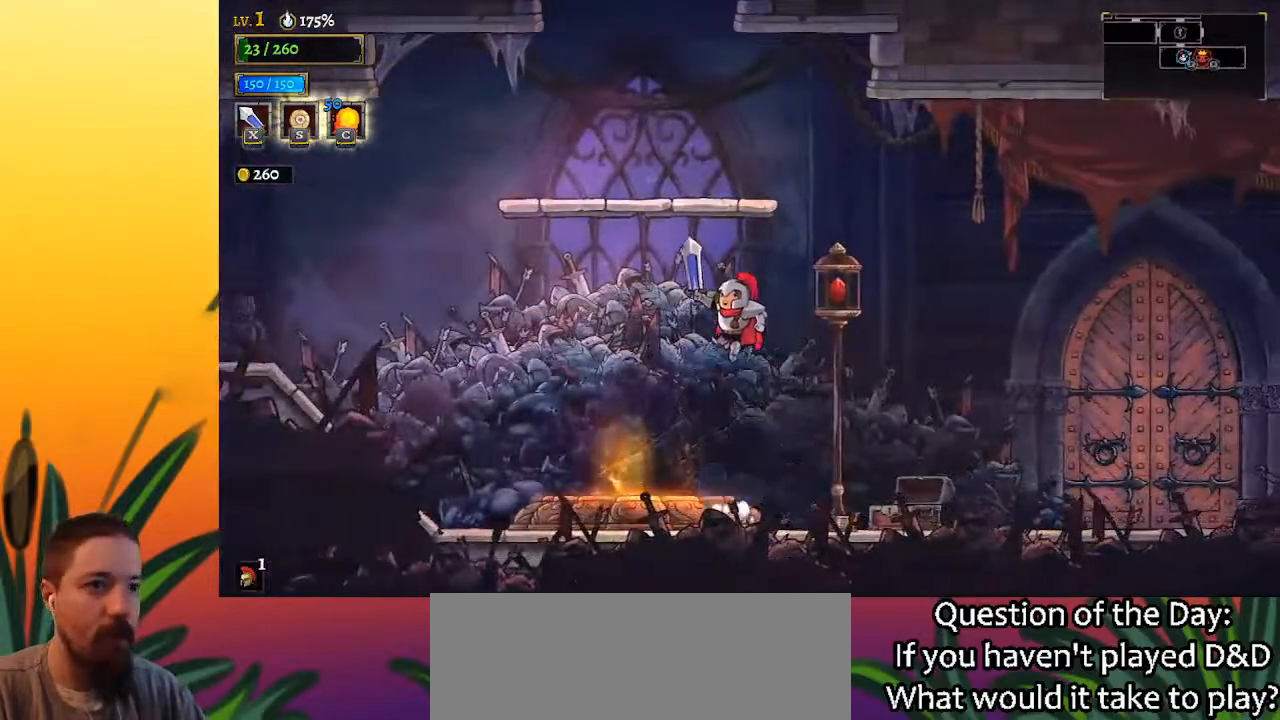
{"keys": ["left"], "events": [[67, "down", "down"], [200, "left", "down"], [200, "z", "up"], [250, "down", "up"]]}
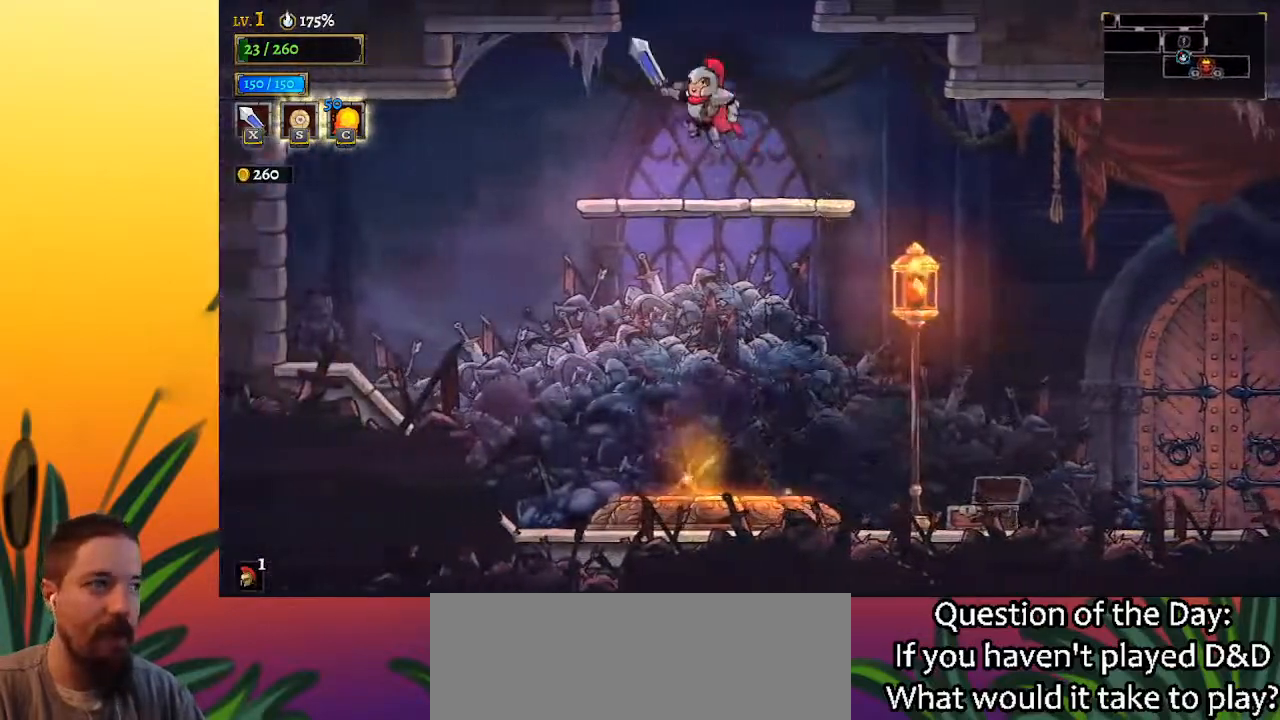
{"keys": ["z"], "events": [[83, "right", "down"], [133, "left", "up"], [183, "right", "up"], [417, "z", "down"]]}
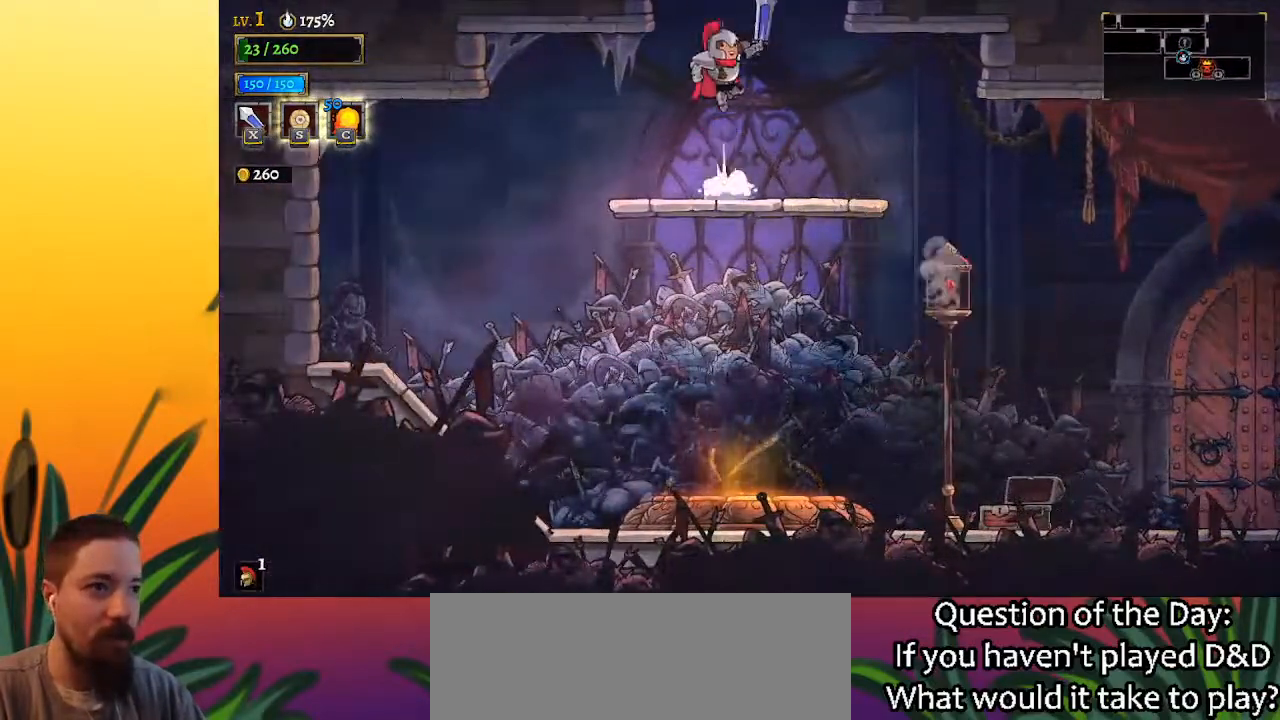
{"keys": ["right"], "events": [[250, "right", "down"], [250, "z", "up"]]}
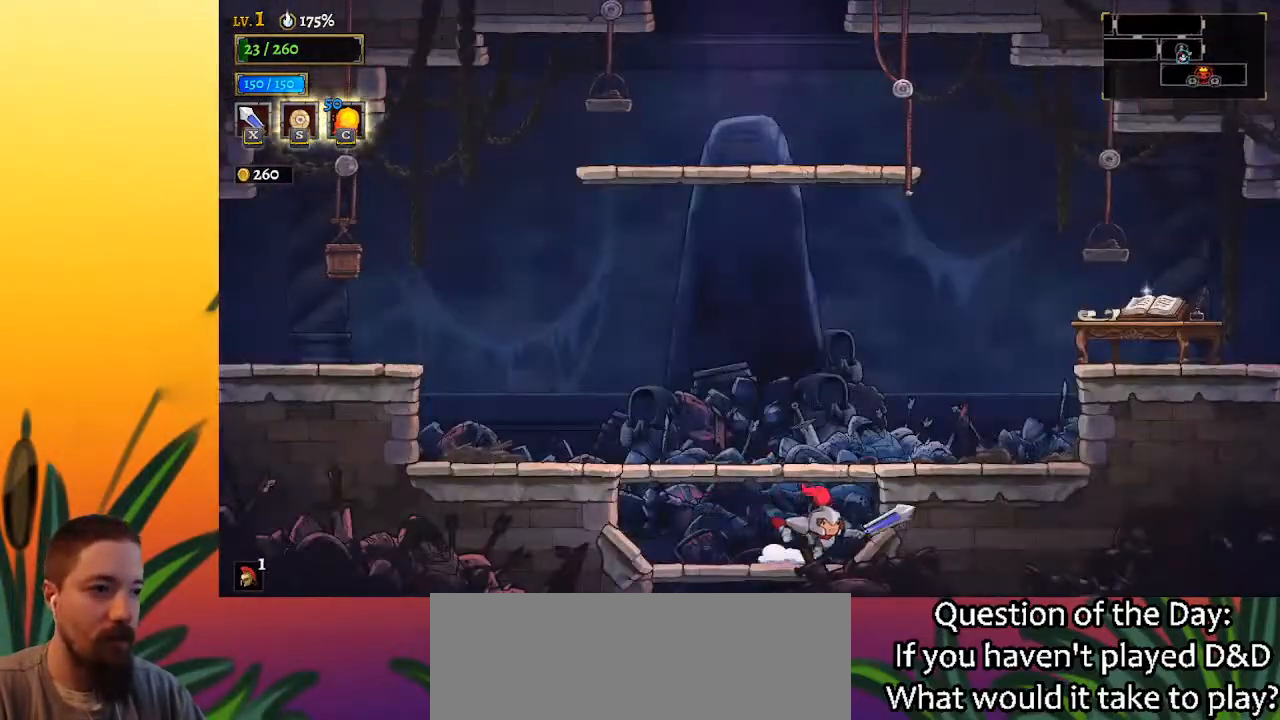
{"keys": ["right", "z"], "events": [[67, "z", "down"]]}
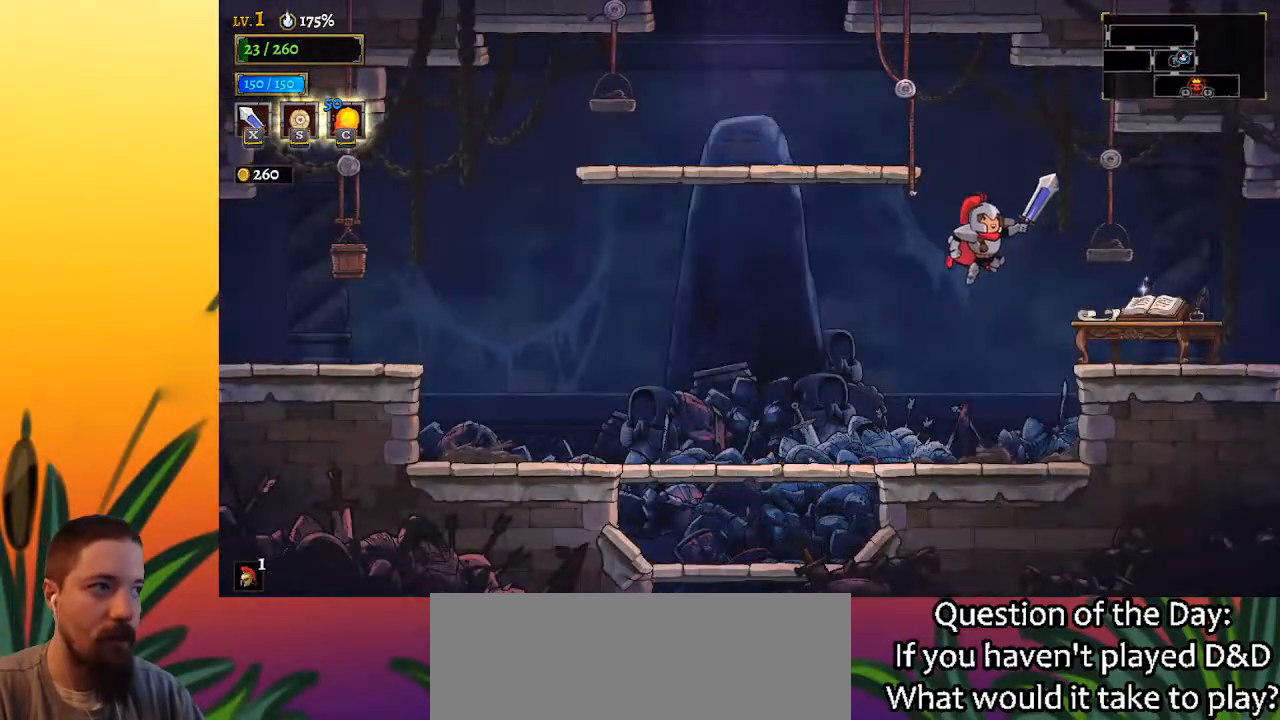
{"keys": ["d", "right"], "events": [[50, "z", "up"], [417, "d", "down"]]}
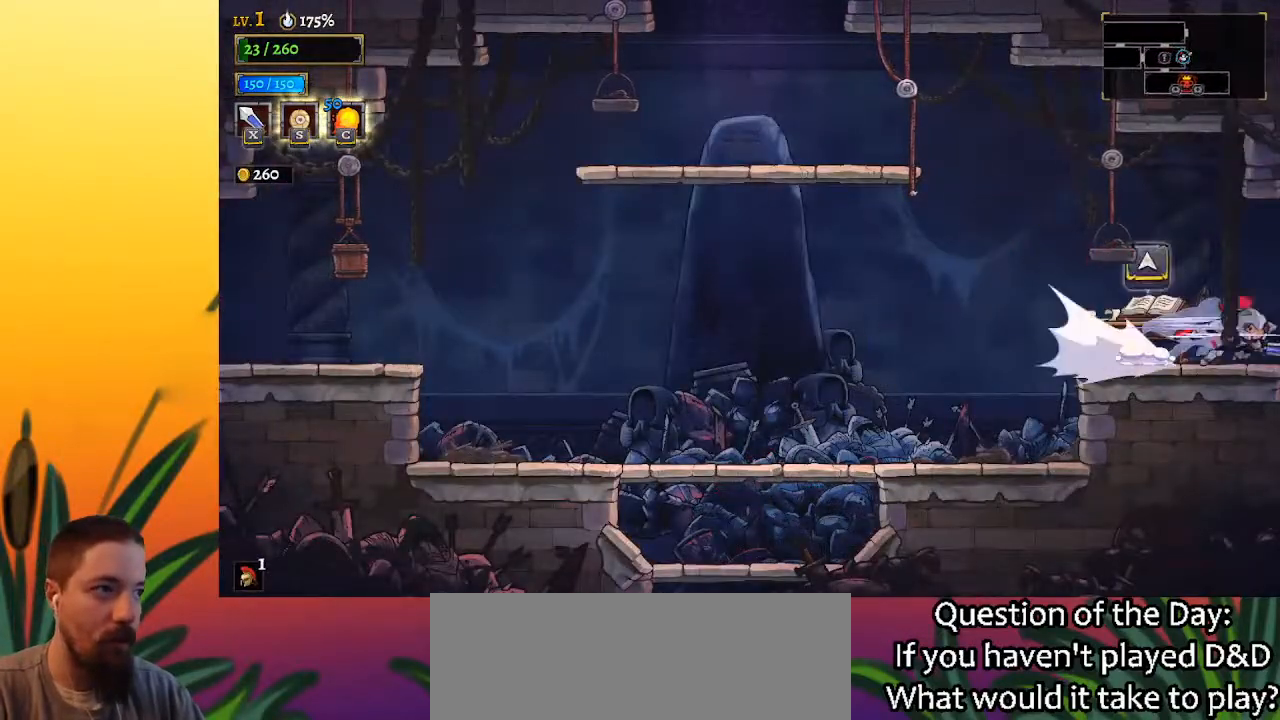
{"keys": [], "events": [[17, "d", "up"], [67, "right", "up"]]}
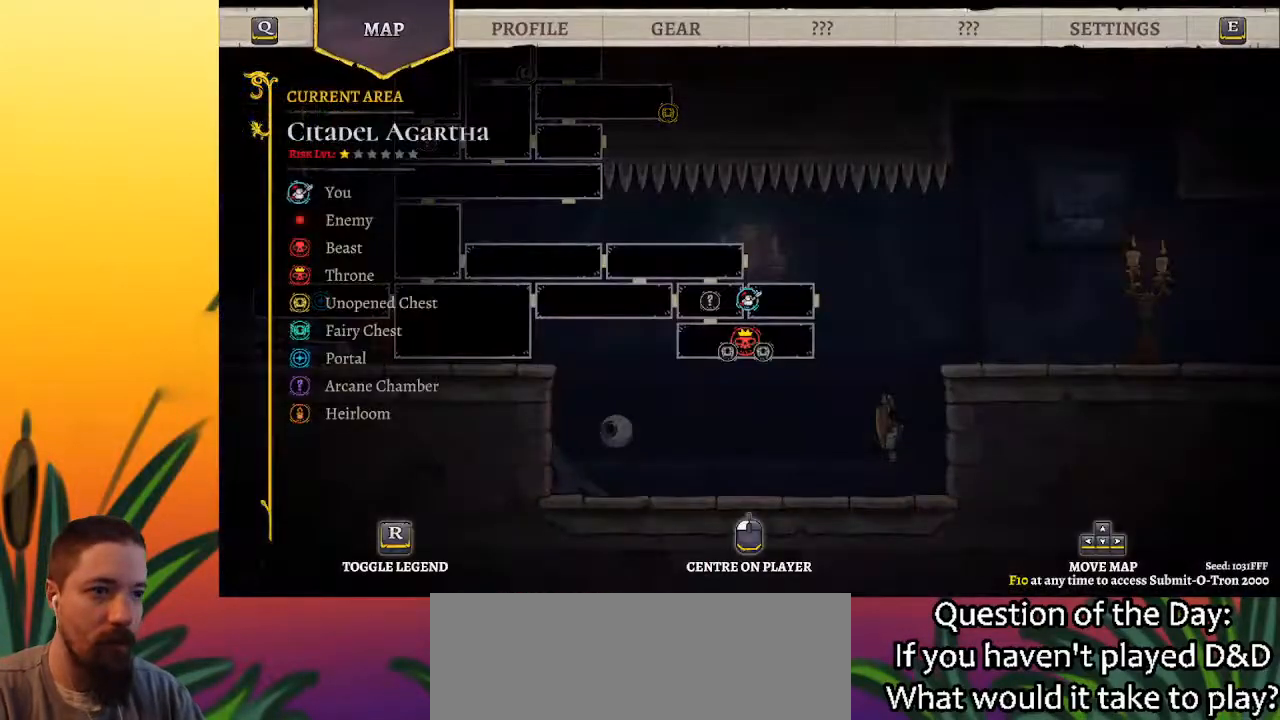
{"keys": ["right"], "events": [[500, "right", "down"]]}
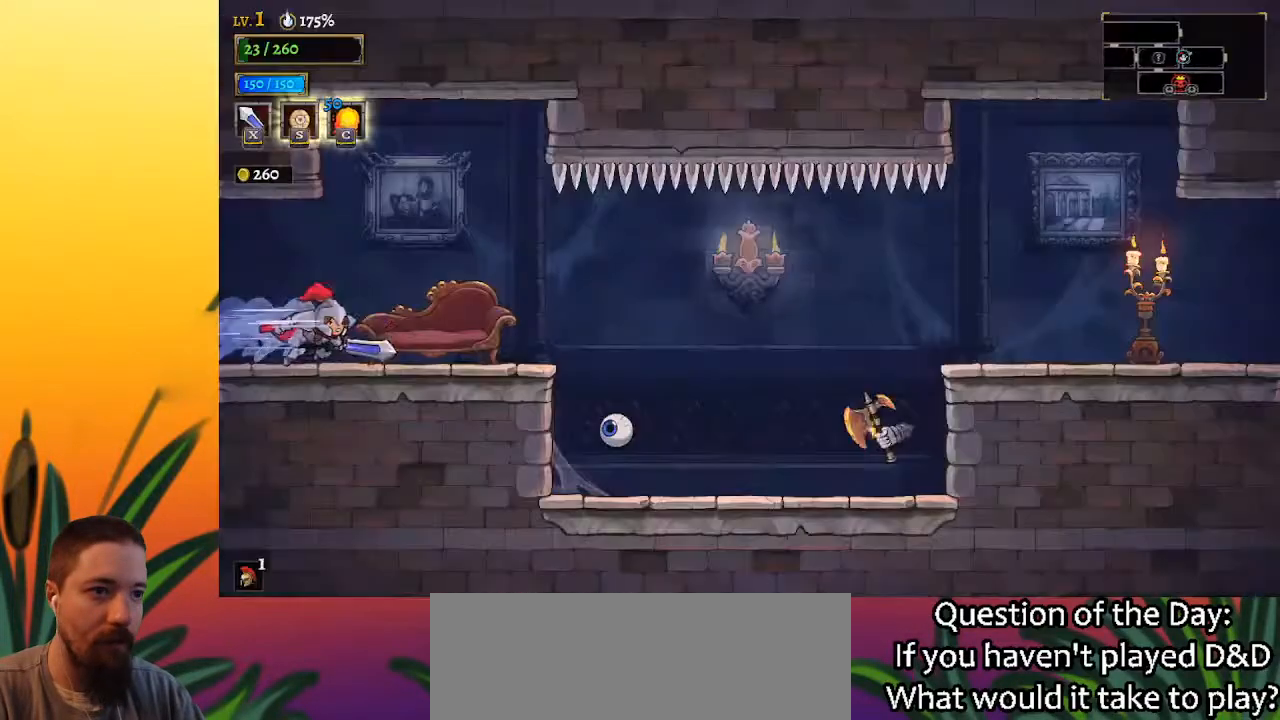
{"keys": ["left"], "events": [[267, "right", "up"], [467, "left", "down"]]}
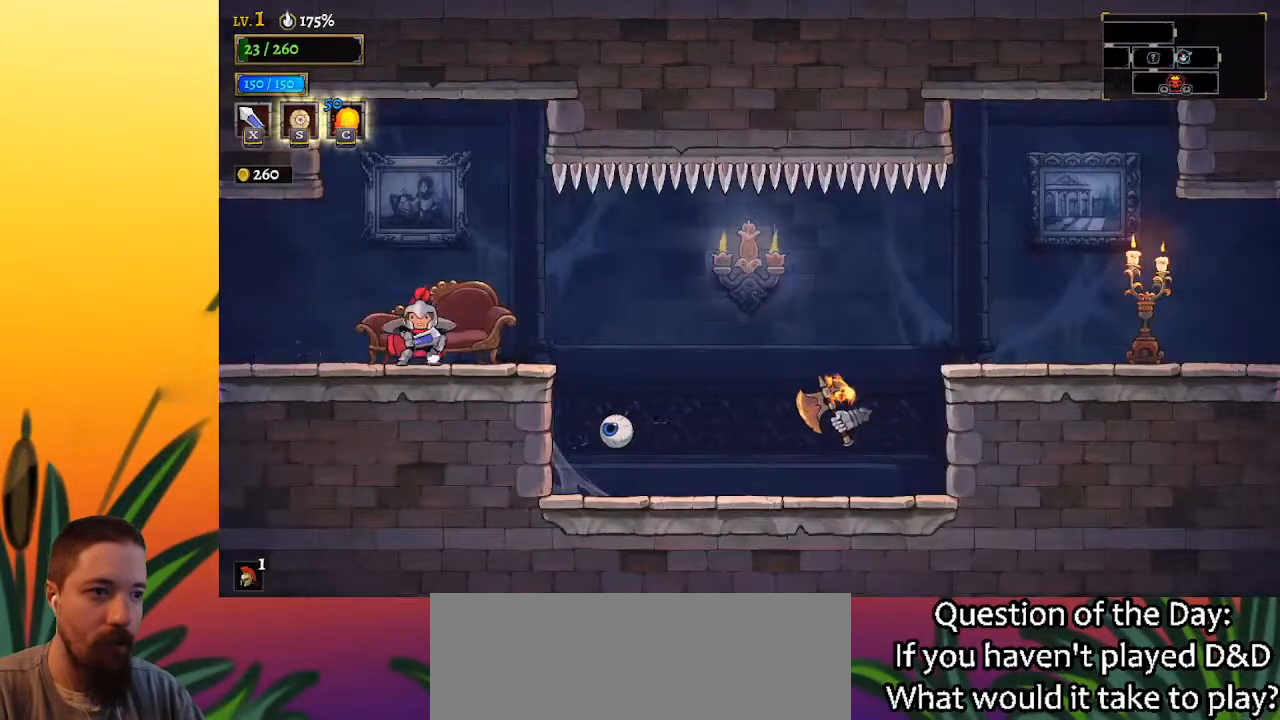
{"keys": ["left"], "events": [[100, "a", "down"], [283, "a", "up"]]}
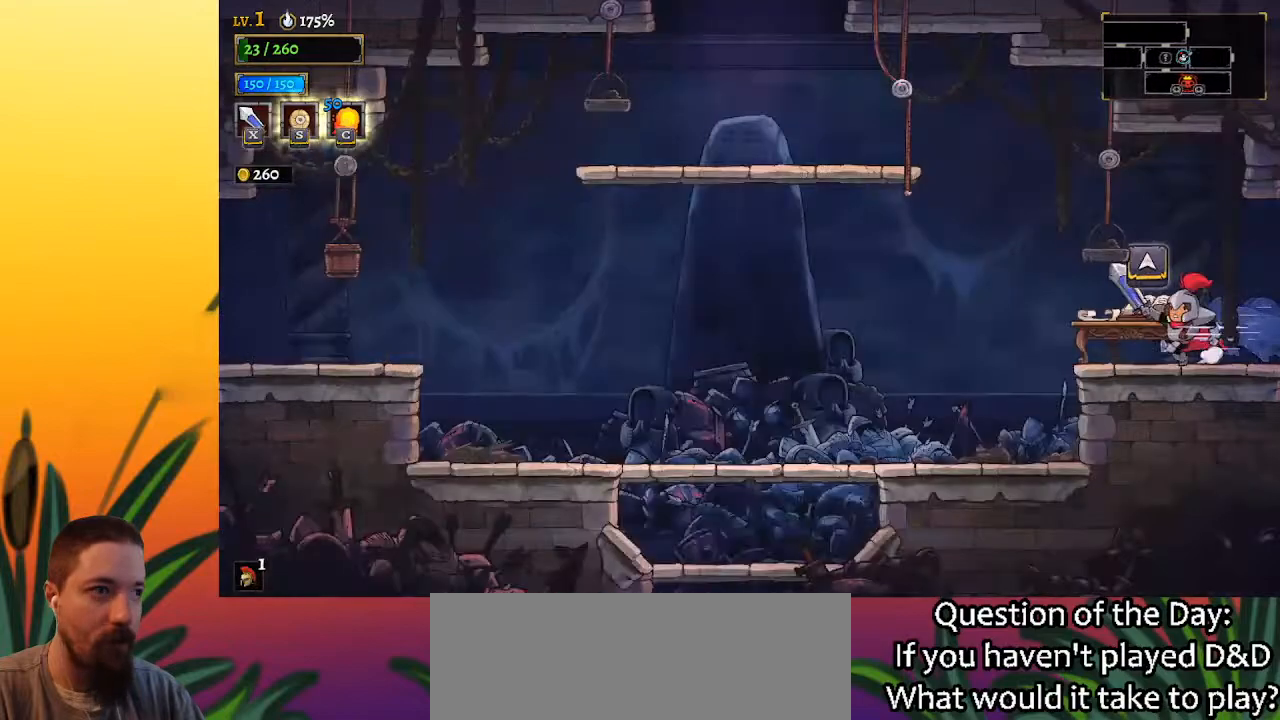
{"keys": ["left", "z"], "events": [[217, "left", "up"], [450, "left", "down"], [450, "z", "down"]]}
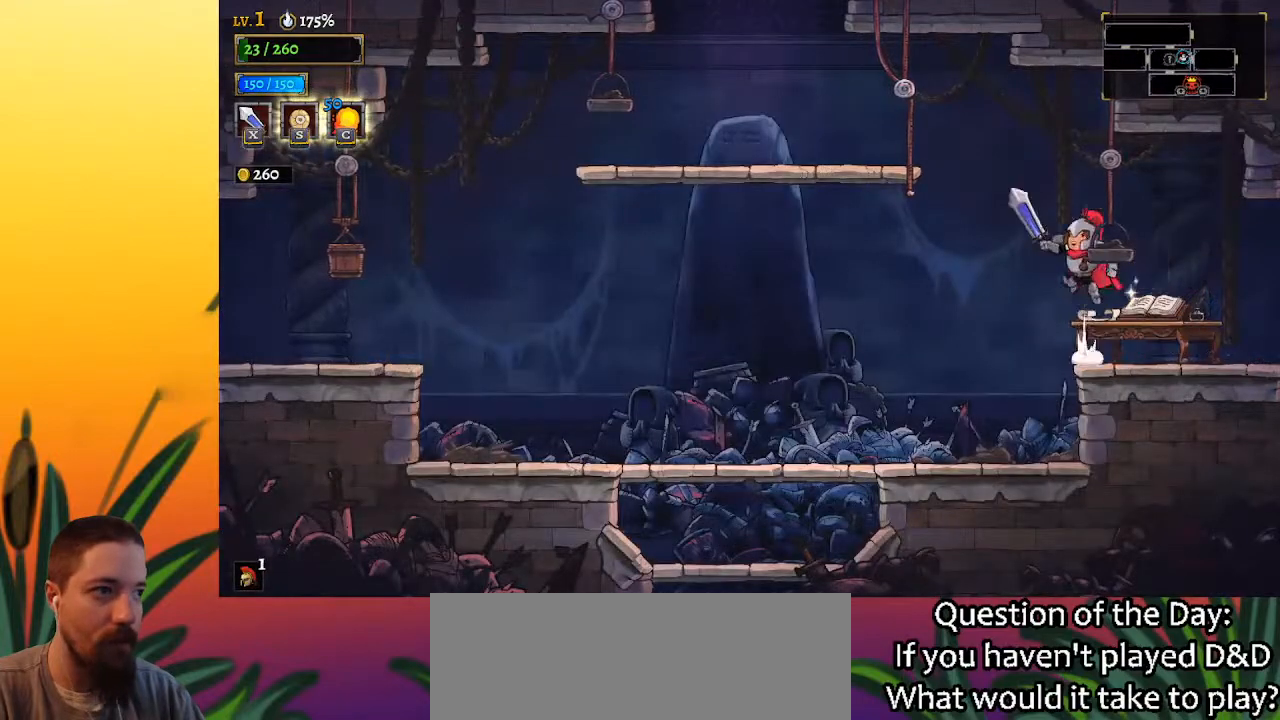
{"keys": ["left"], "events": [[267, "z", "up"]]}
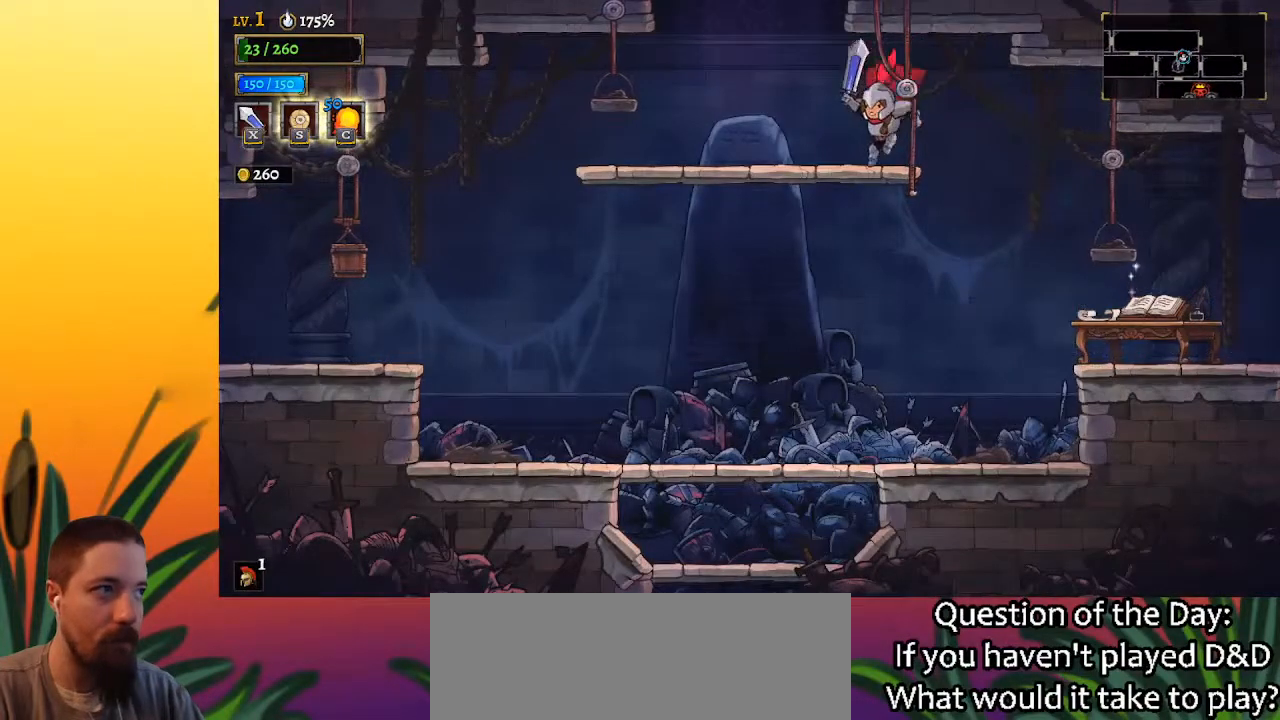
{"keys": [], "events": [[100, "z", "down"], [333, "left", "up"], [433, "z", "up"]]}
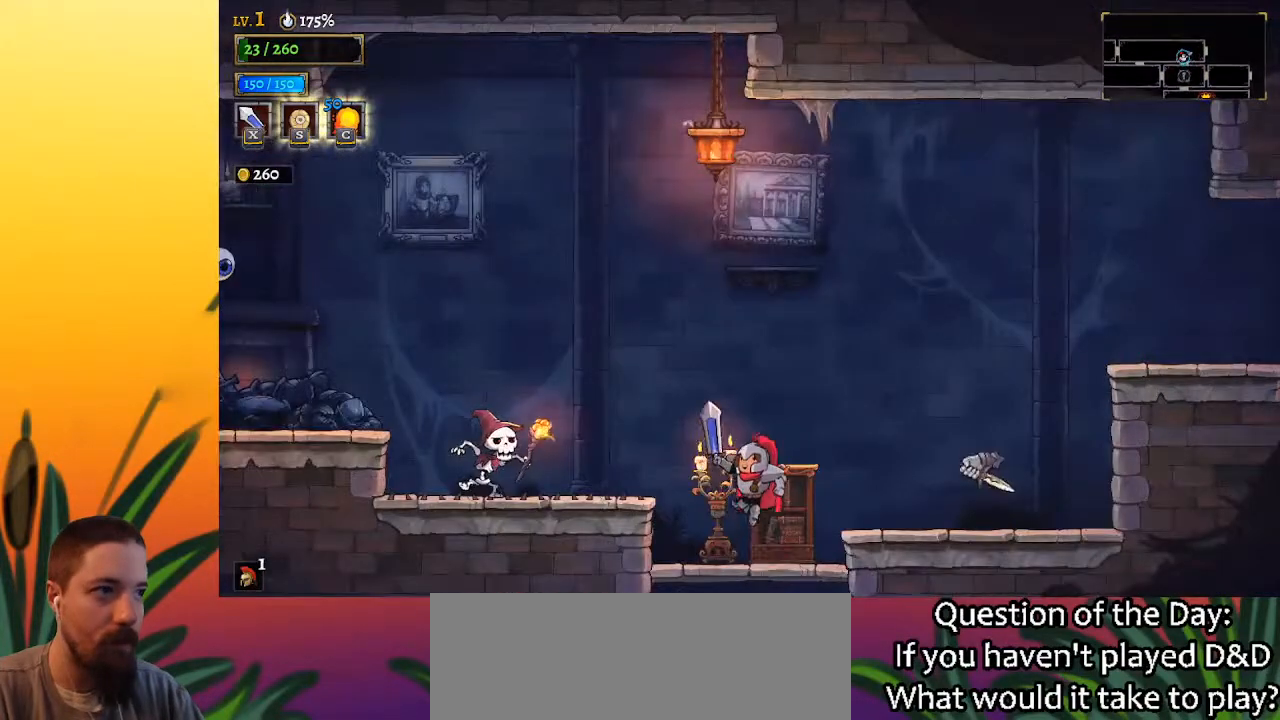
{"keys": ["right", "z"], "events": [[200, "right", "down"], [300, "z", "down"]]}
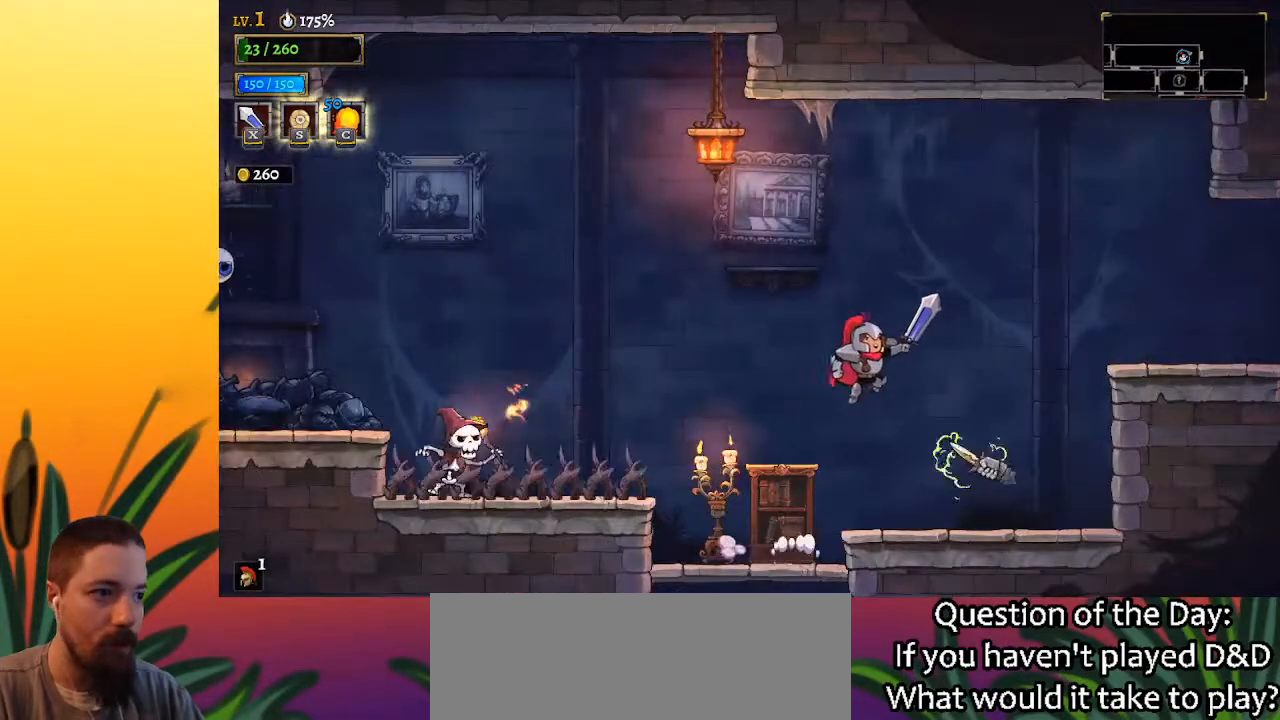
{"keys": ["right", "z"], "events": []}
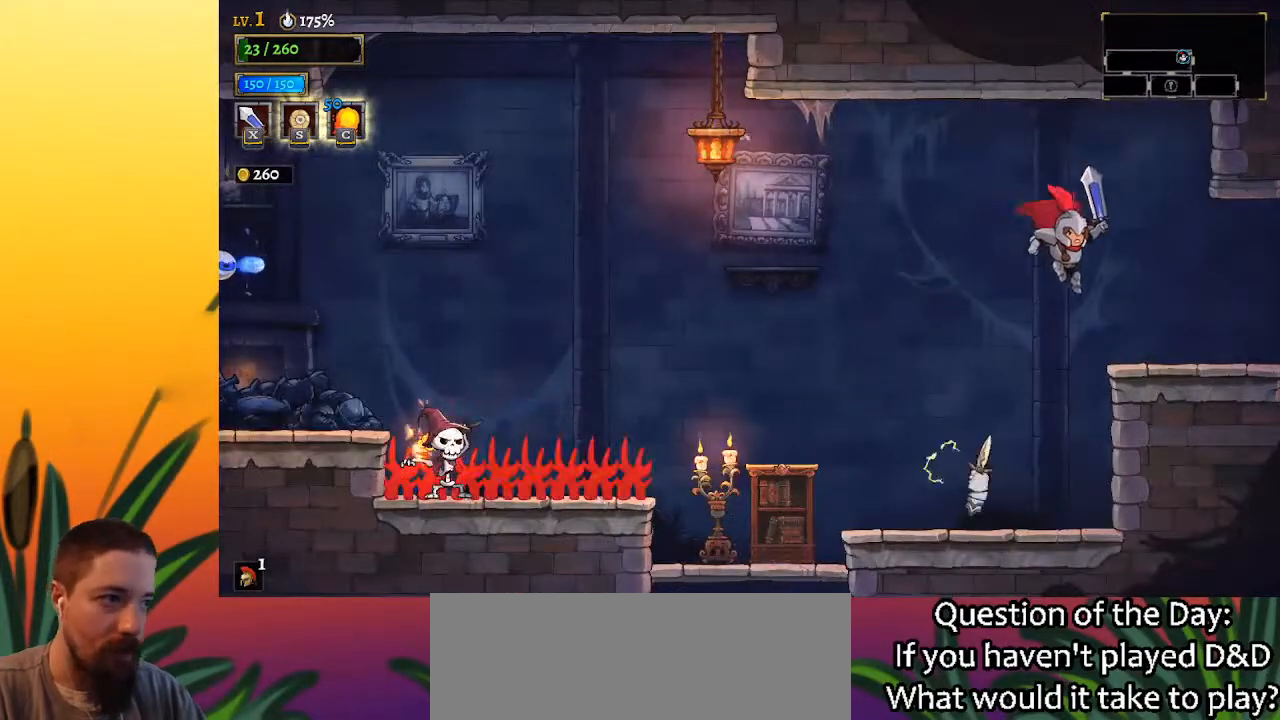
{"keys": [], "events": [[50, "z", "up"], [250, "d", "down"], [383, "d", "up"], [417, "right", "up"]]}
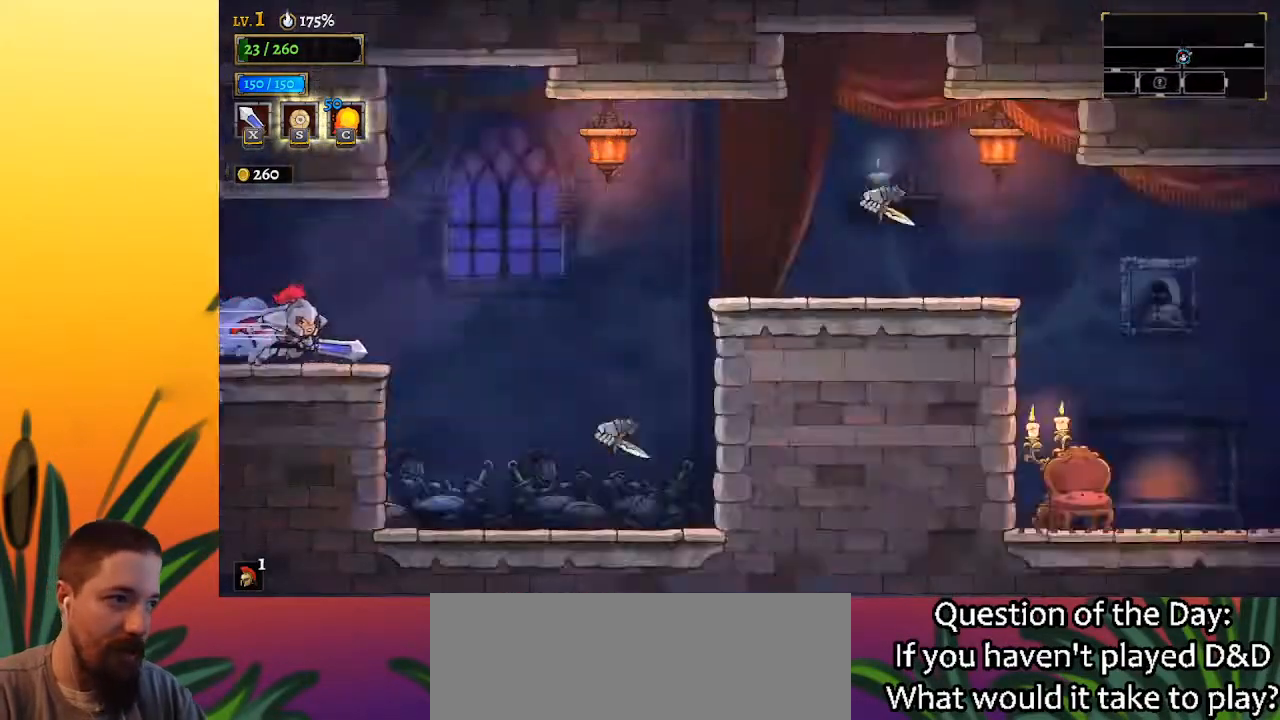
{"keys": [], "events": []}
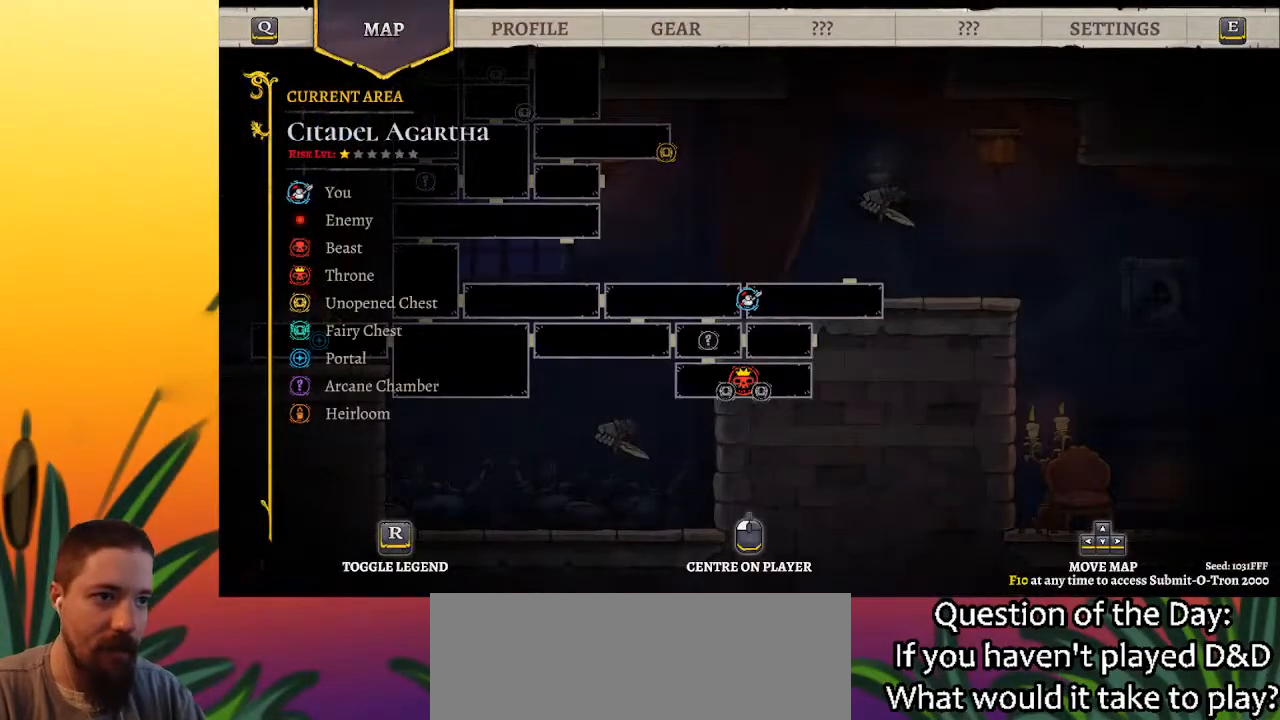
{"keys": [], "events": []}
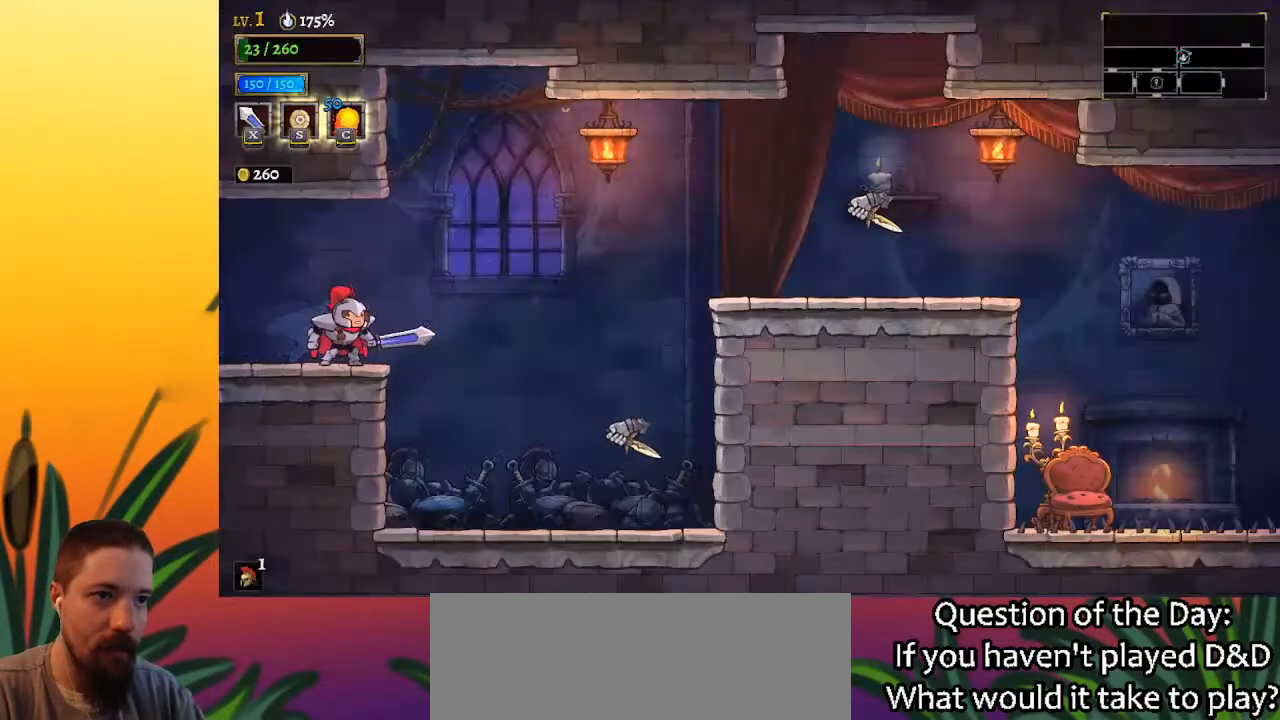
{"keys": ["right"], "events": [[317, "right", "down"]]}
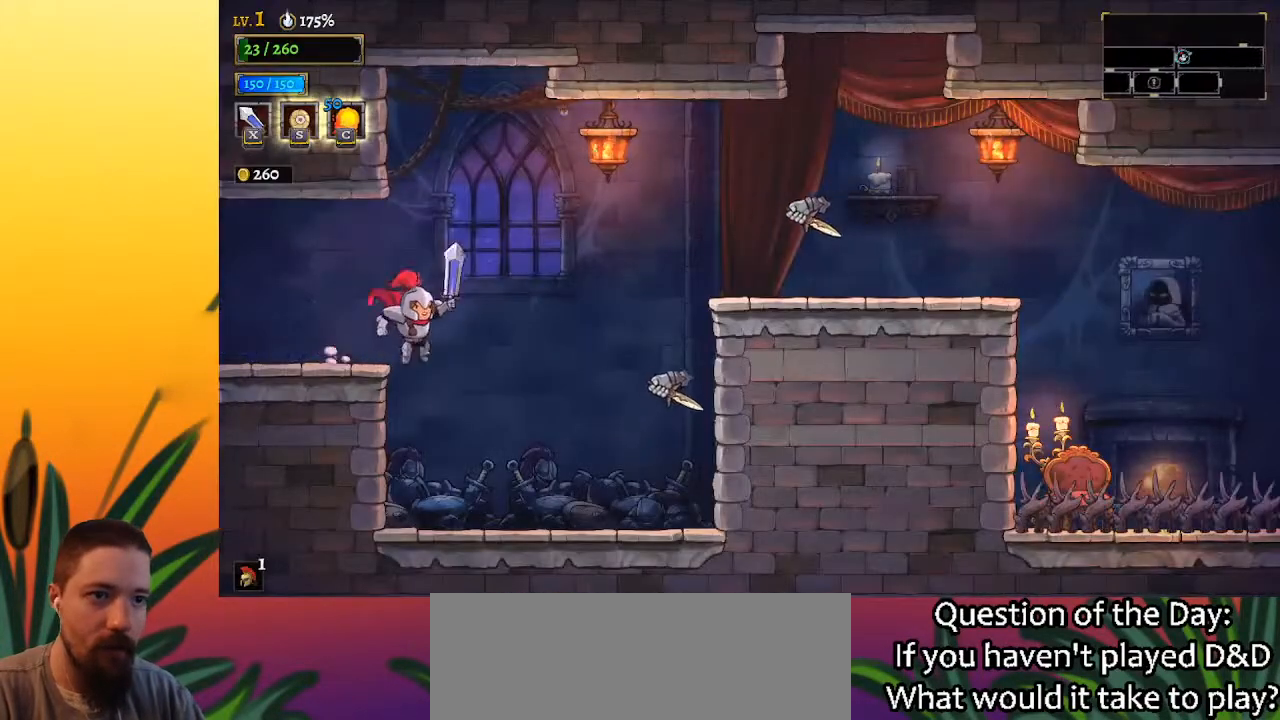
{"keys": ["right", "z"], "events": [[350, "right", "up"], [433, "right", "down"], [483, "z", "down"]]}
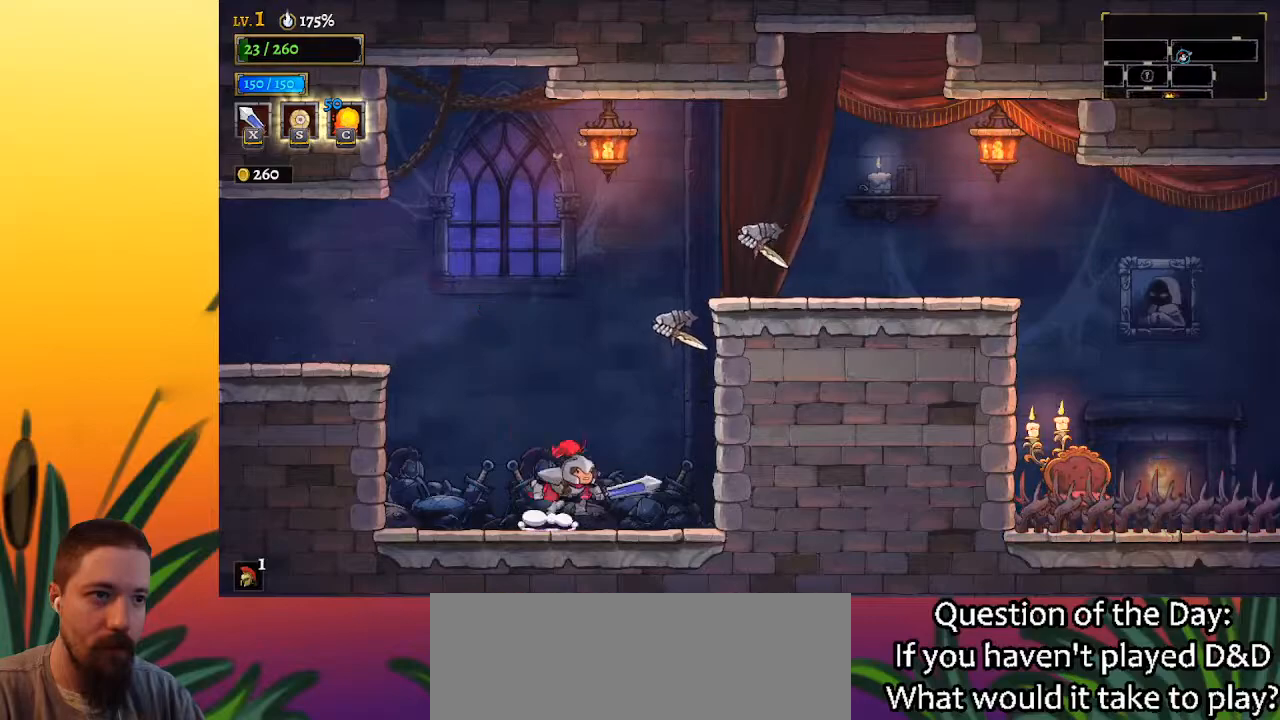
{"keys": ["c"], "events": [[33, "x", "down"], [83, "right", "up"], [400, "x", "up"], [400, "z", "up"], [450, "c", "down"]]}
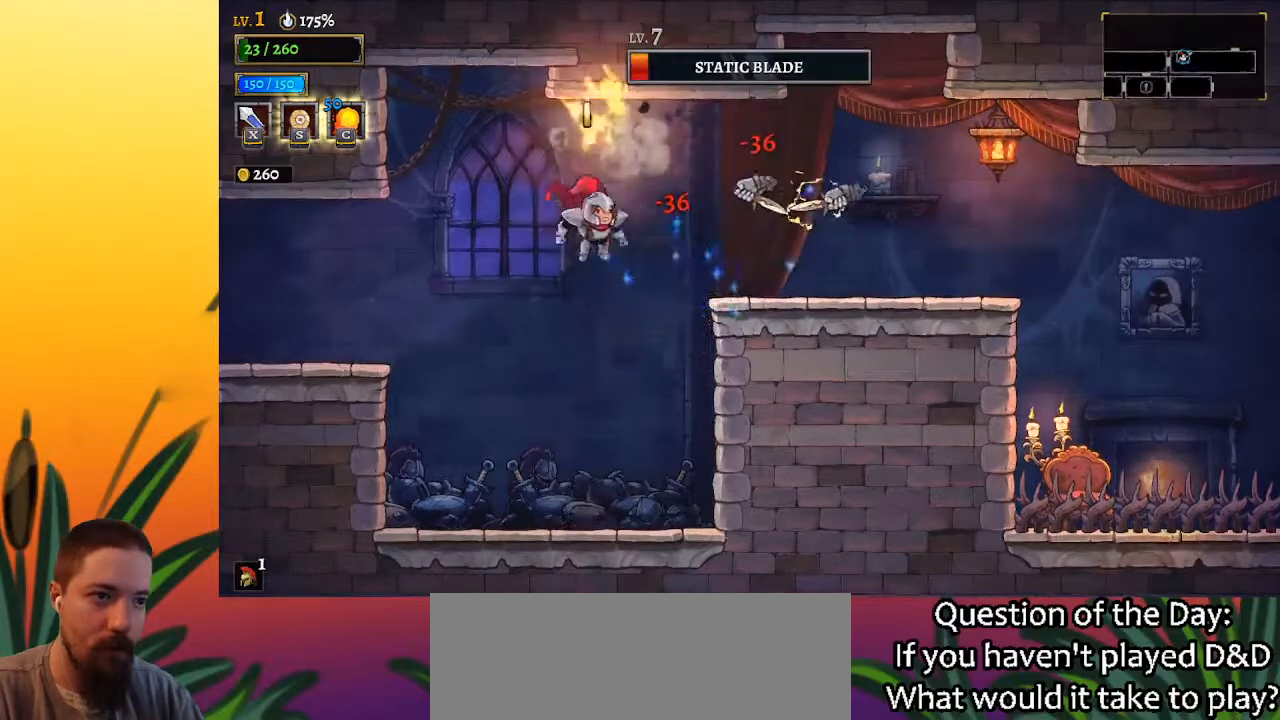
{"keys": [], "events": [[50, "c", "up"]]}
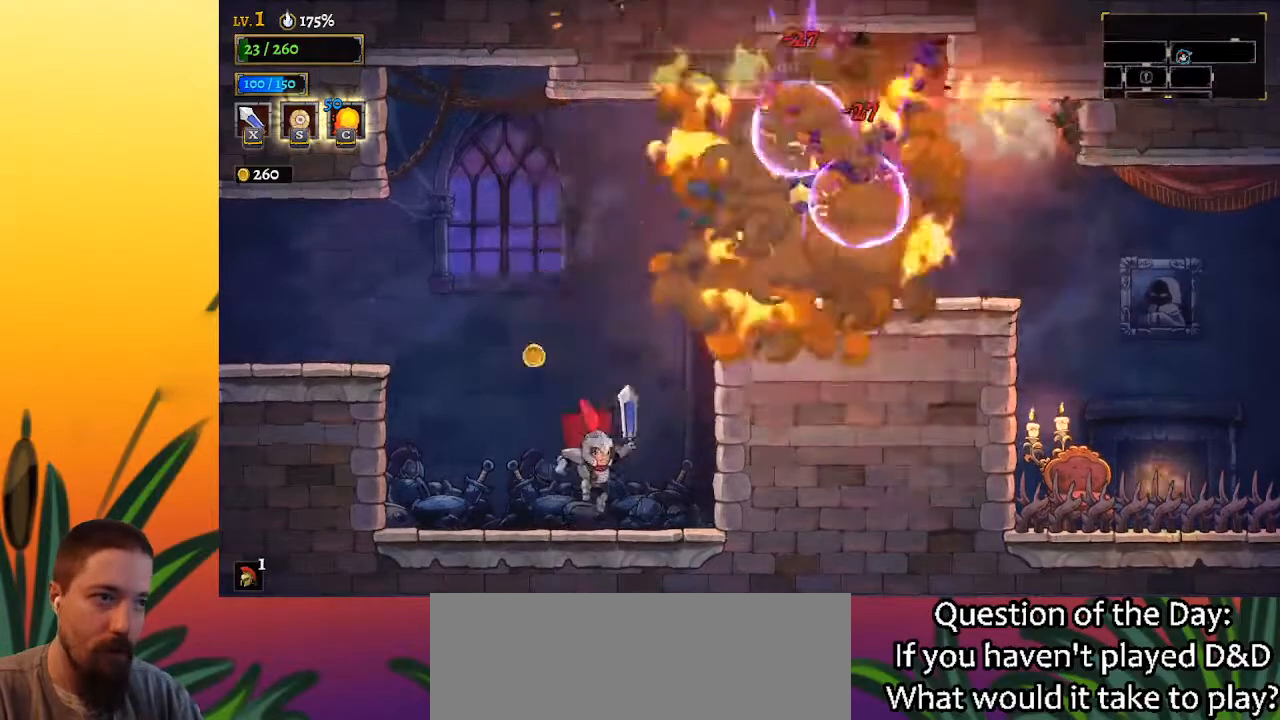
{"keys": [], "events": [[283, "left", "down"], [467, "left", "up"]]}
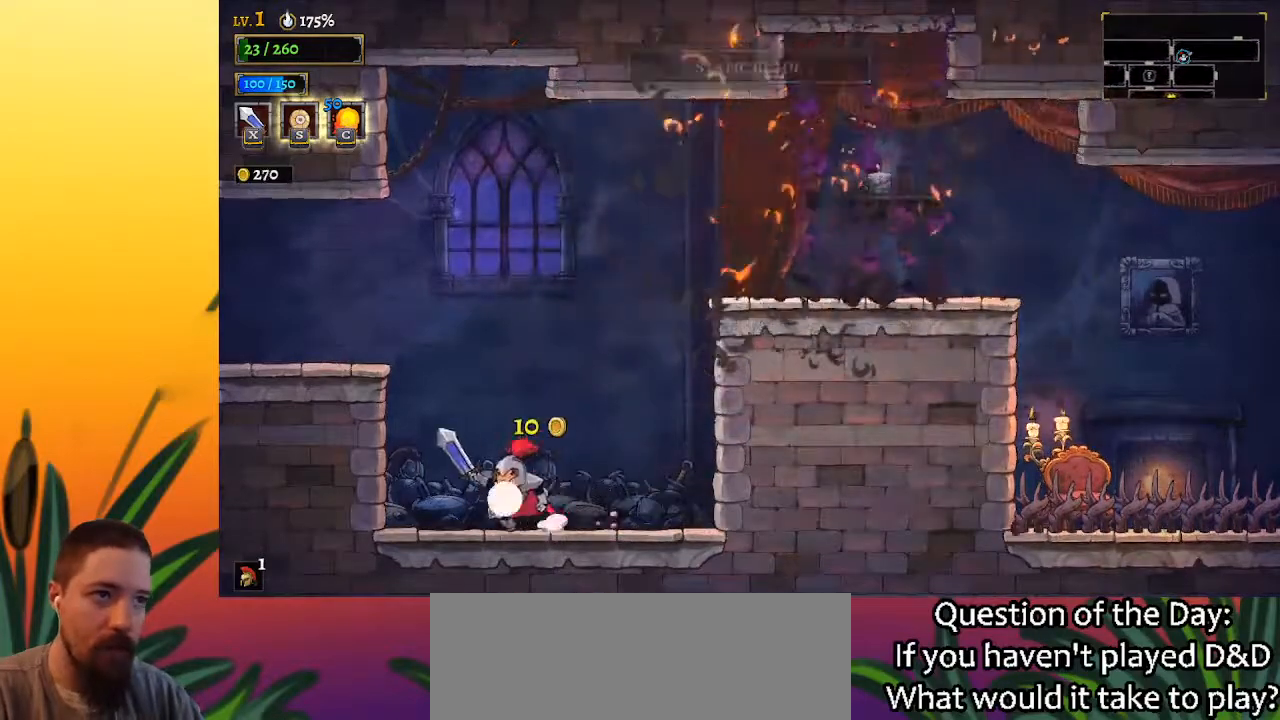
{"keys": ["right", "z"], "events": [[17, "right", "down"], [167, "z", "down"]]}
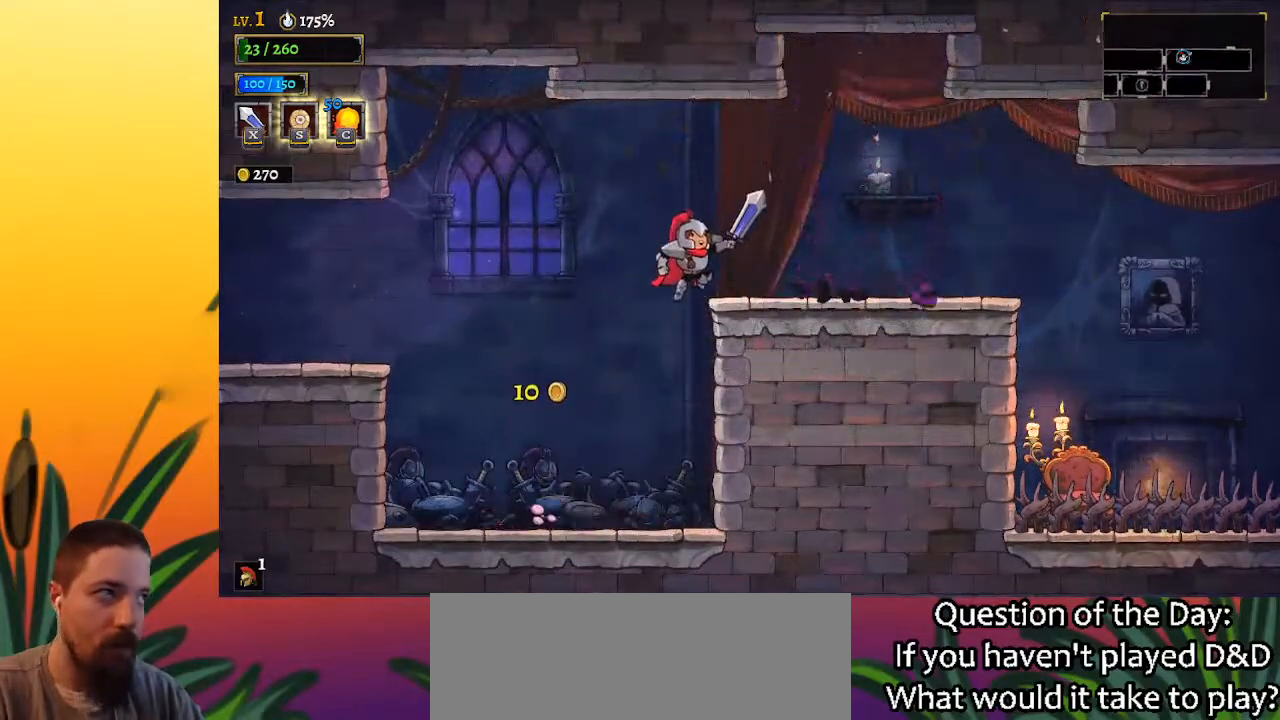
{"keys": ["right"], "events": [[83, "z", "up"]]}